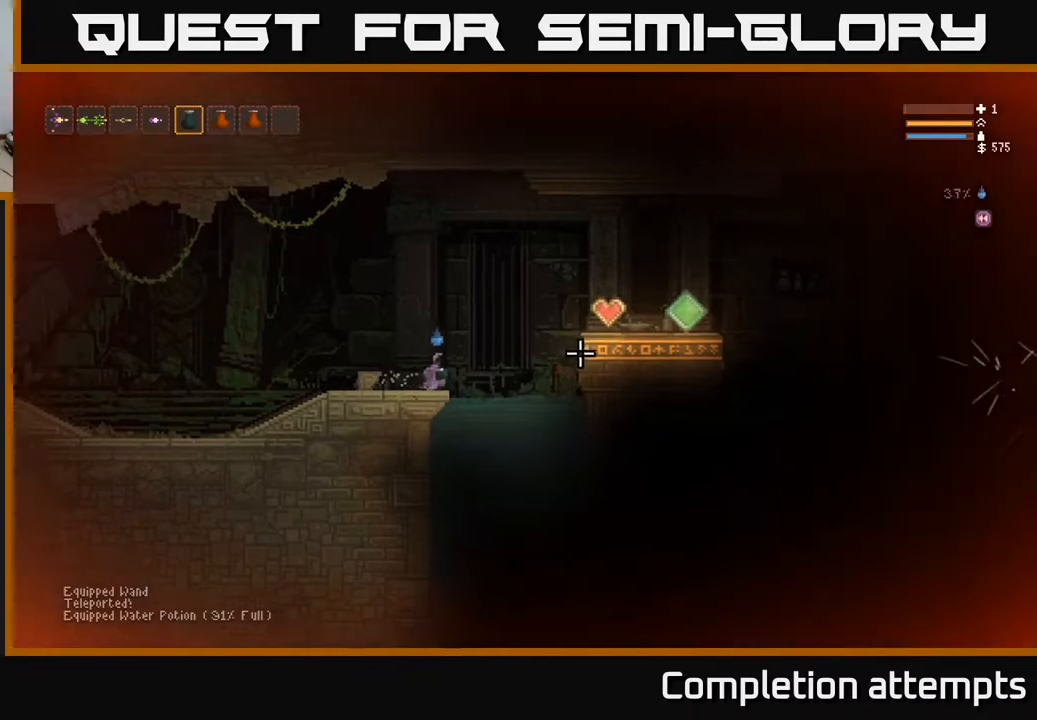
Gameplay with a controller (Xbox layout); each line is a JSON object with the inputs held at the frame after it. "events" lists button and stick changes between this image and that frame as [ms after this image, input, new state], when the widget could be followed in between.
{"buttons": [], "left_stick": "center", "right_stick": "right", "events": [[483, "left_stick", "center"]]}
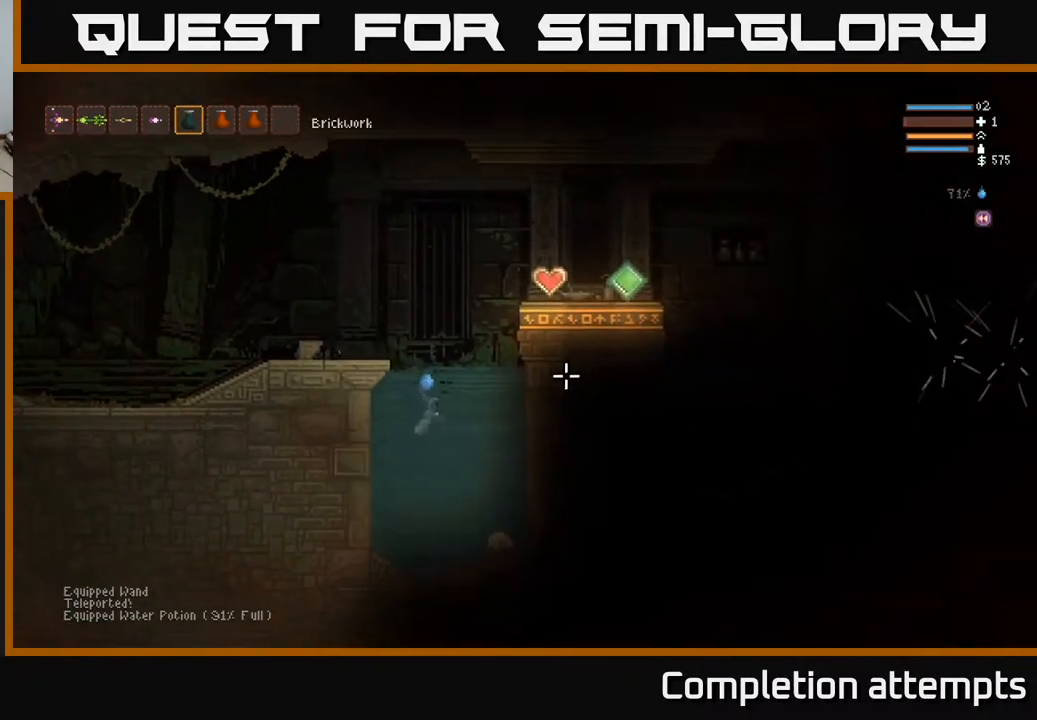
{"buttons": [], "left_stick": "right", "right_stick": "right", "events": [[467, "left_stick", "right"]]}
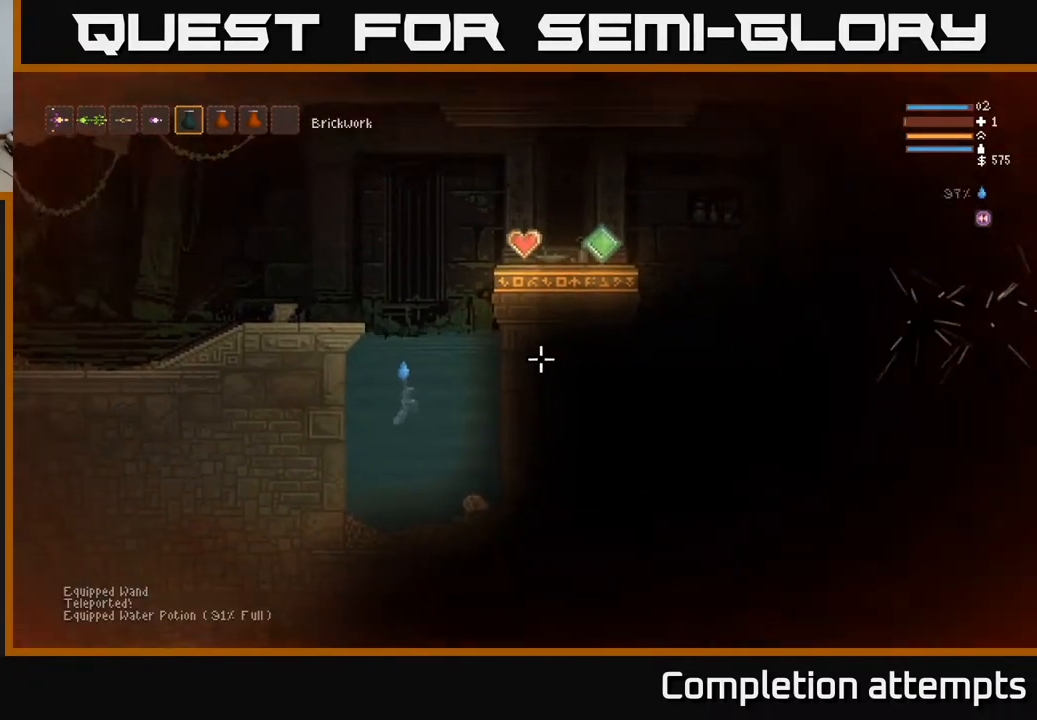
{"buttons": ["L2"], "left_stick": "center", "right_stick": "right", "events": [[300, "L2", "down"], [450, "left_stick", "center"]]}
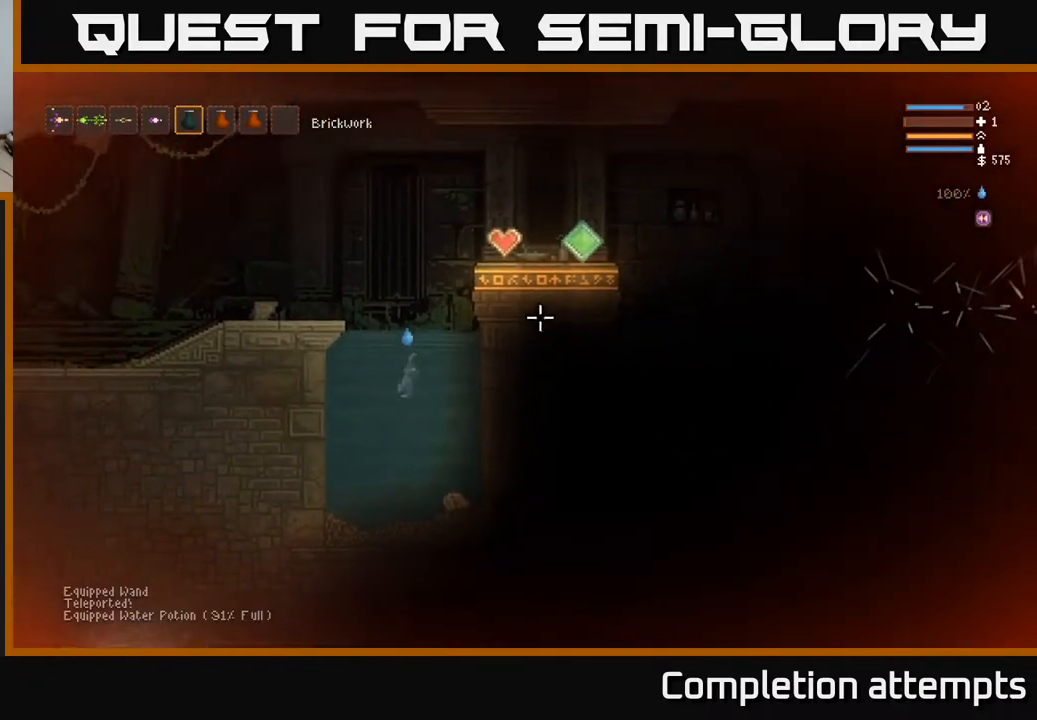
{"buttons": ["L2"], "left_stick": "right", "right_stick": "right", "events": [[167, "left_stick", "right"]]}
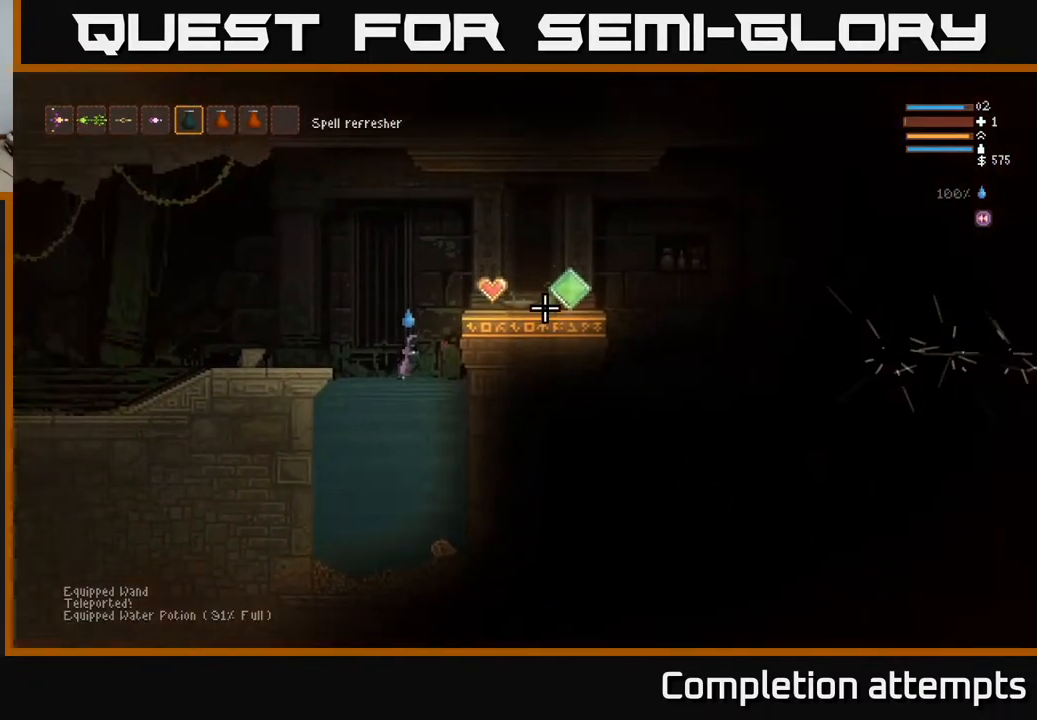
{"buttons": ["L2"], "left_stick": "right", "right_stick": "right", "events": [[267, "L2", "up"], [450, "L2", "down"]]}
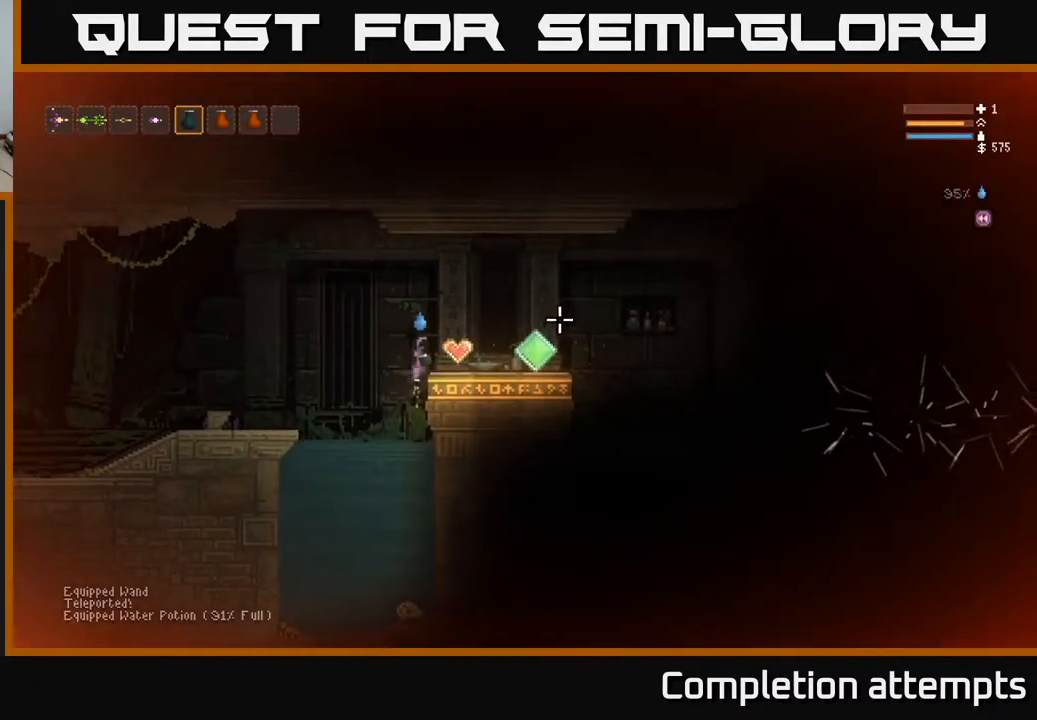
{"buttons": [], "left_stick": "right", "right_stick": "center", "events": [[67, "L2", "up"], [467, "right_stick", "center"]]}
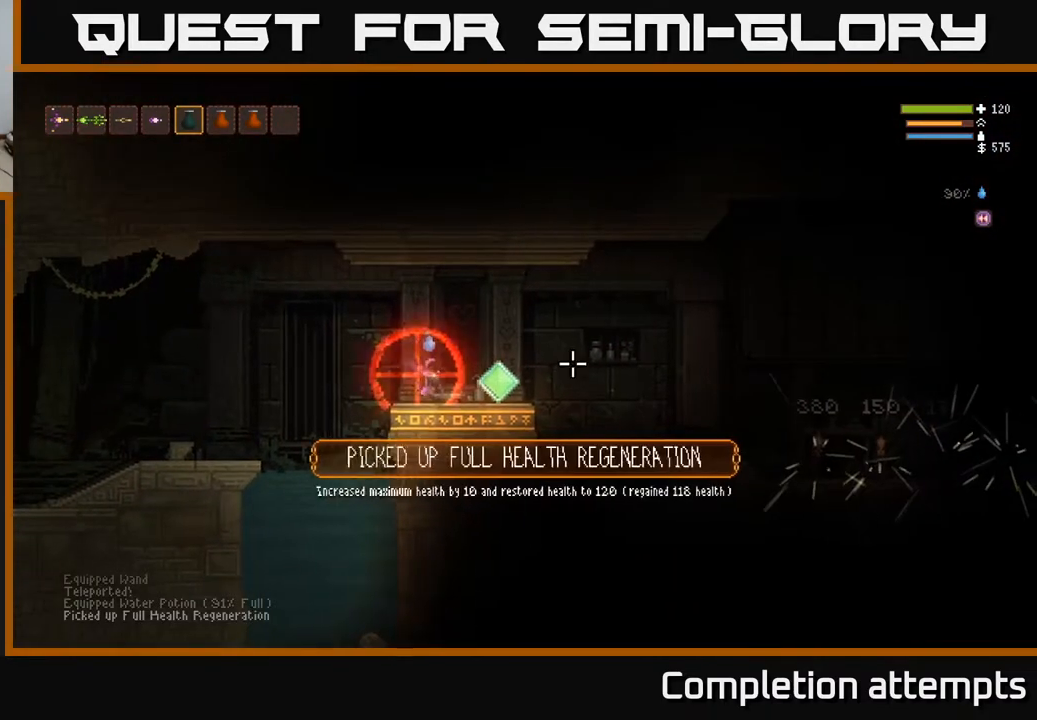
{"buttons": ["SELECT"], "left_stick": "center", "right_stick": "center", "events": [[417, "left_stick", "center"], [483, "SELECT", "down"]]}
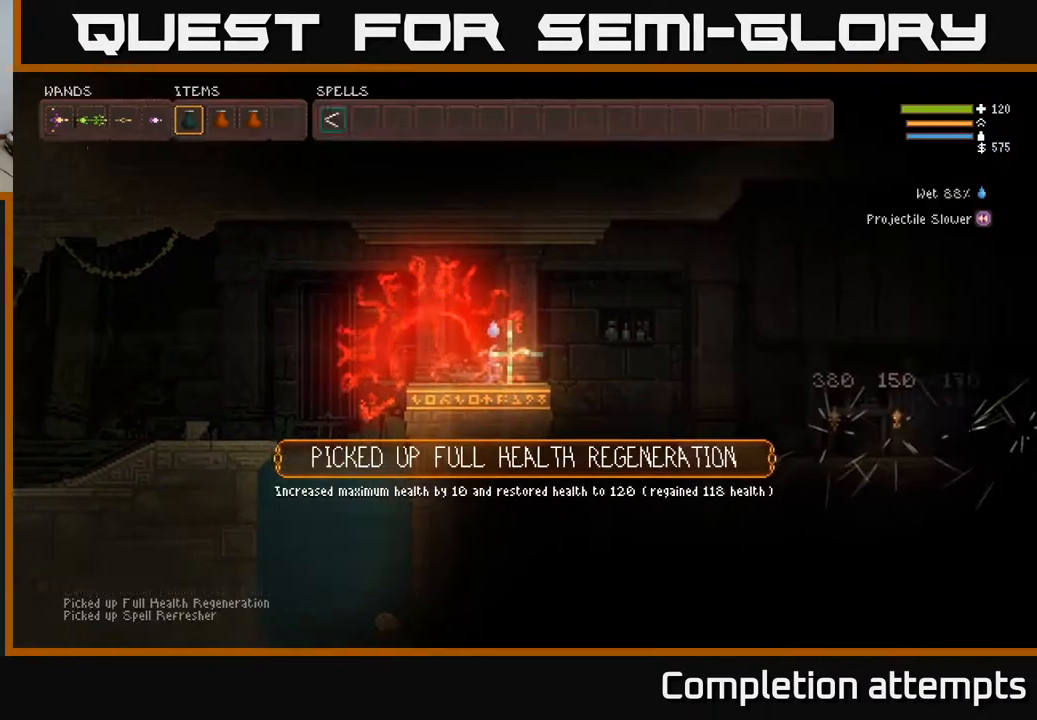
{"buttons": ["DPAD_DOWN"], "left_stick": "center", "right_stick": "center", "events": [[133, "SELECT", "up"], [483, "DPAD_DOWN", "down"]]}
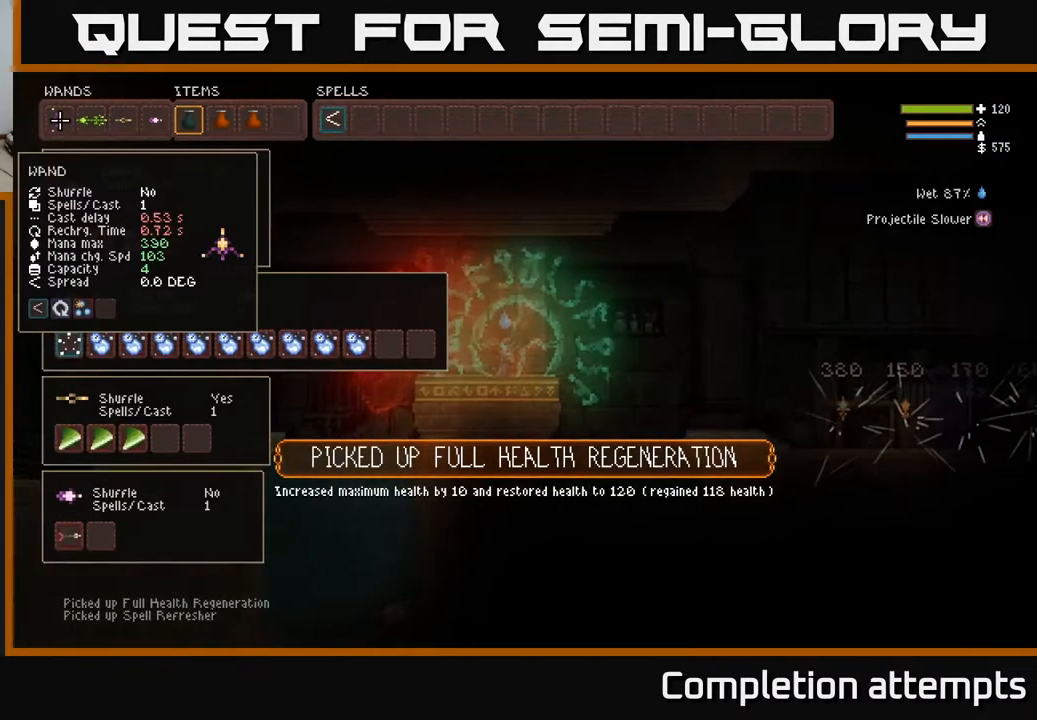
{"buttons": [], "left_stick": "center", "right_stick": "center", "events": [[100, "DPAD_DOWN", "up"], [250, "DPAD_DOWN", "down"], [333, "DPAD_DOWN", "up"]]}
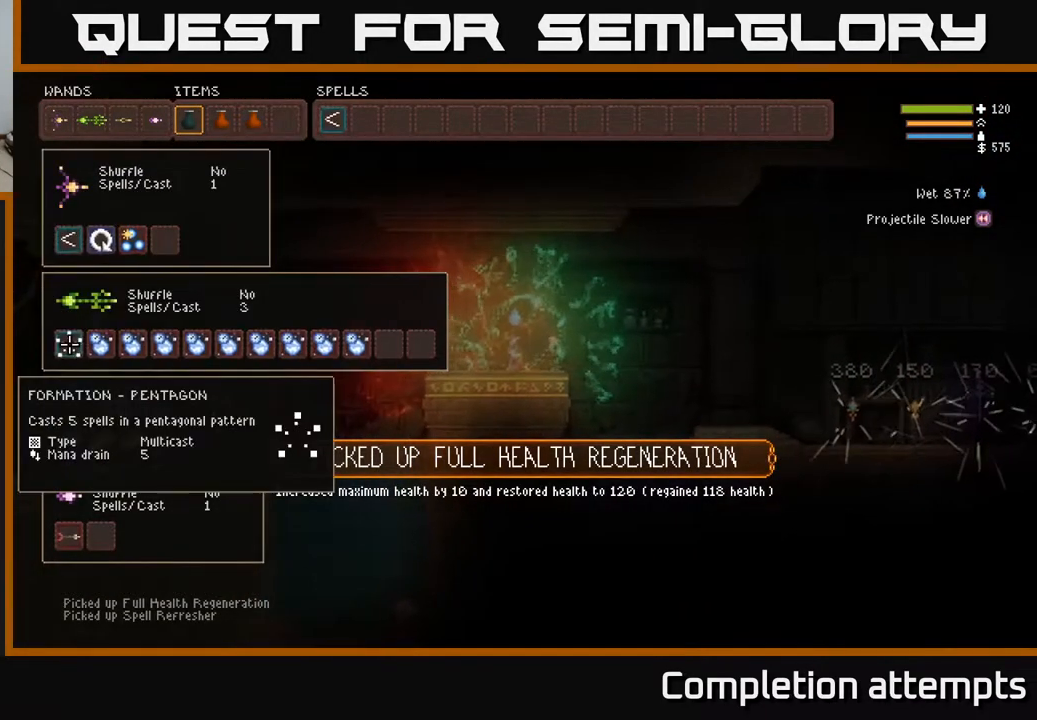
{"buttons": [], "left_stick": "center", "right_stick": "center", "events": []}
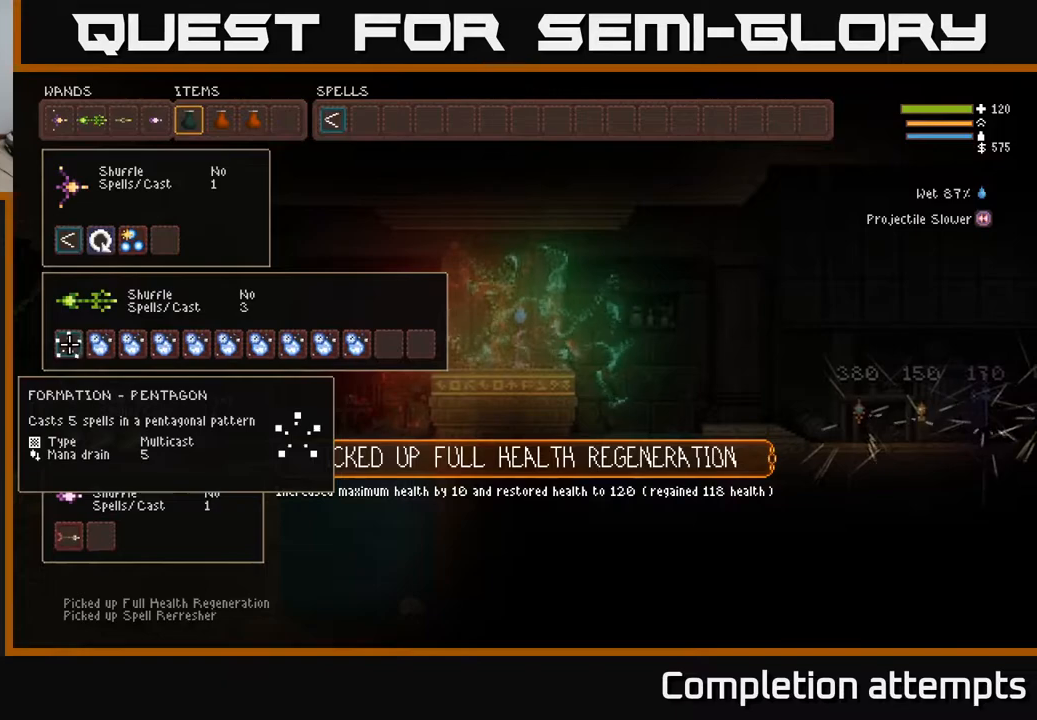
{"buttons": [], "left_stick": "center", "right_stick": "center", "events": []}
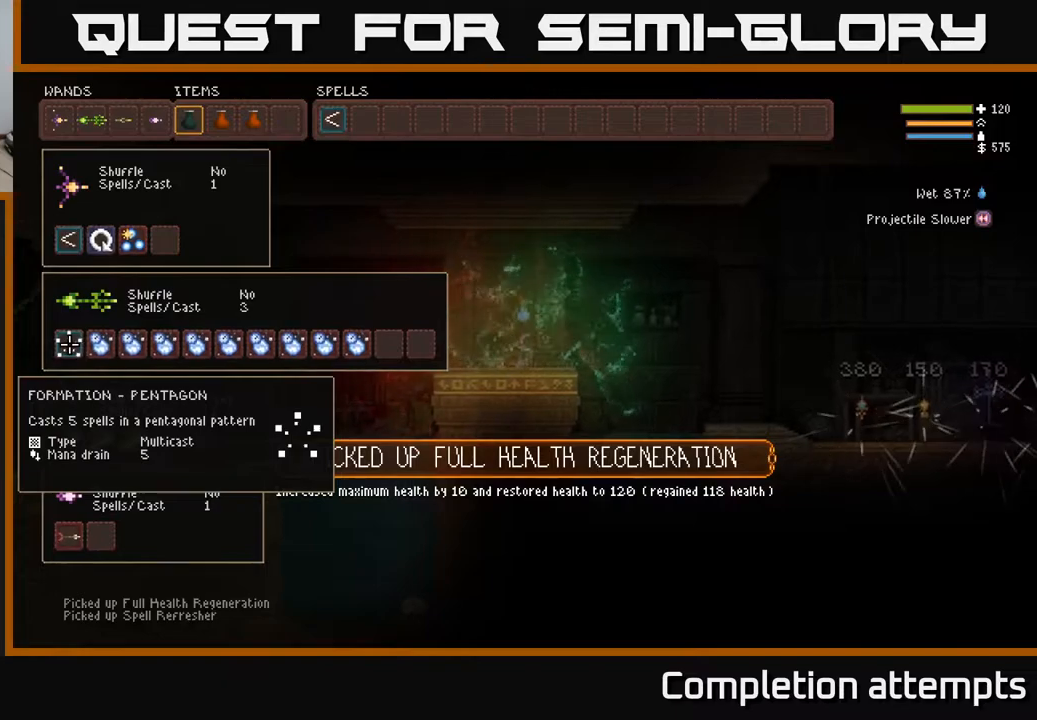
{"buttons": ["DPAD_RIGHT"], "left_stick": "center", "right_stick": "center", "events": [[33, "B", "down"], [100, "B", "up"], [183, "DPAD_UP", "down"], [283, "DPAD_UP", "up"], [433, "DPAD_RIGHT", "down"]]}
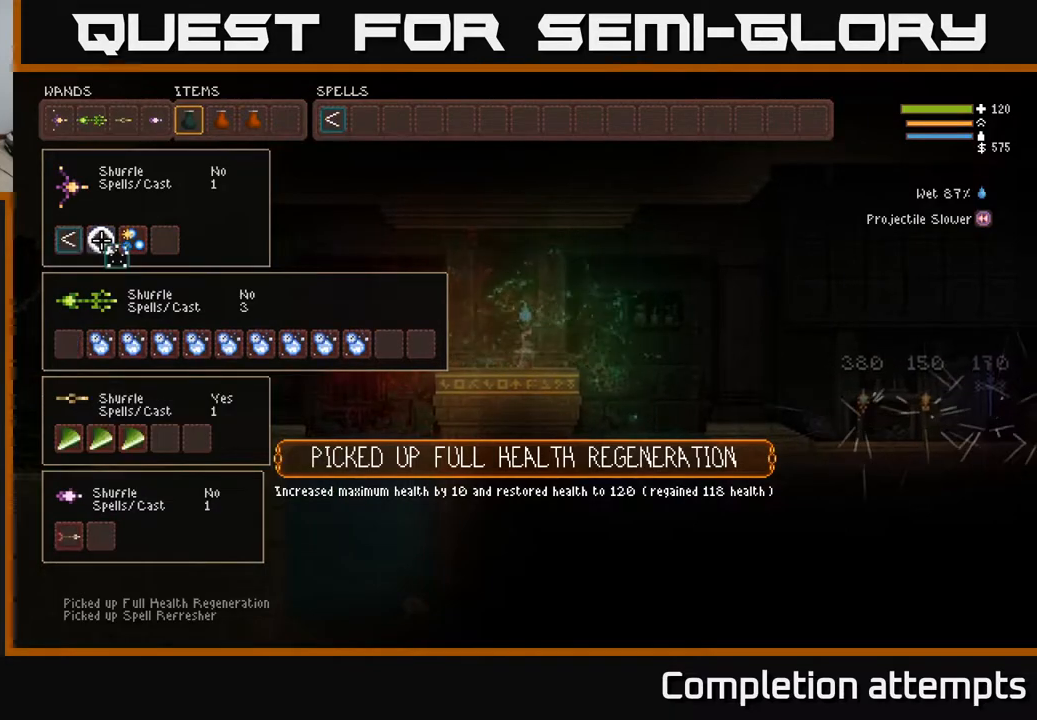
{"buttons": [], "left_stick": "center", "right_stick": "center", "events": [[50, "DPAD_RIGHT", "up"], [167, "DPAD_DOWN", "down"], [267, "DPAD_DOWN", "up"], [383, "DPAD_DOWN", "down"], [467, "DPAD_DOWN", "up"]]}
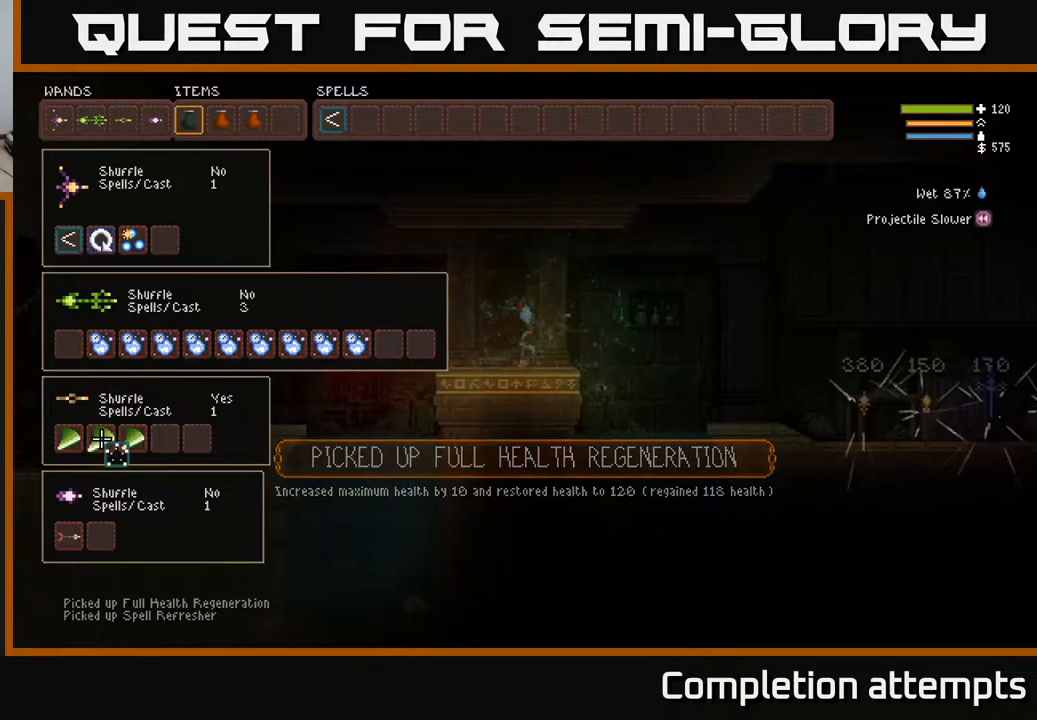
{"buttons": ["B"], "left_stick": "center", "right_stick": "center", "events": [[117, "DPAD_RIGHT", "down"], [217, "DPAD_RIGHT", "up"], [317, "DPAD_RIGHT", "down"], [400, "DPAD_RIGHT", "up"], [467, "B", "down"]]}
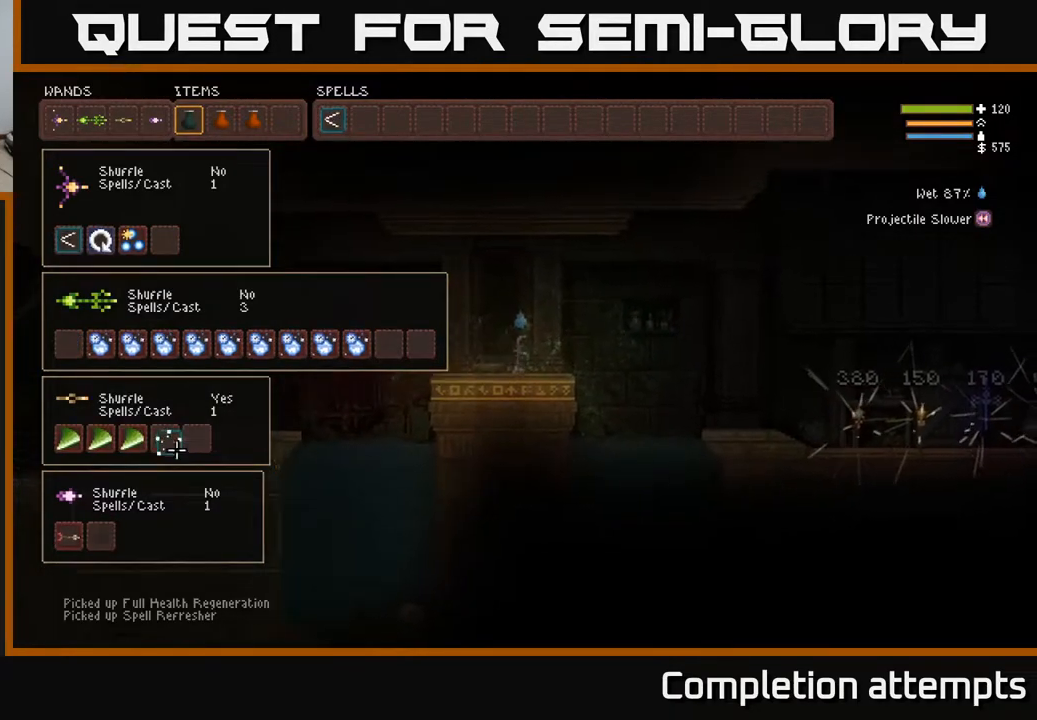
{"buttons": [], "left_stick": "center", "right_stick": "center", "events": [[50, "B", "up"], [183, "DPAD_UP", "down"], [283, "DPAD_UP", "up"]]}
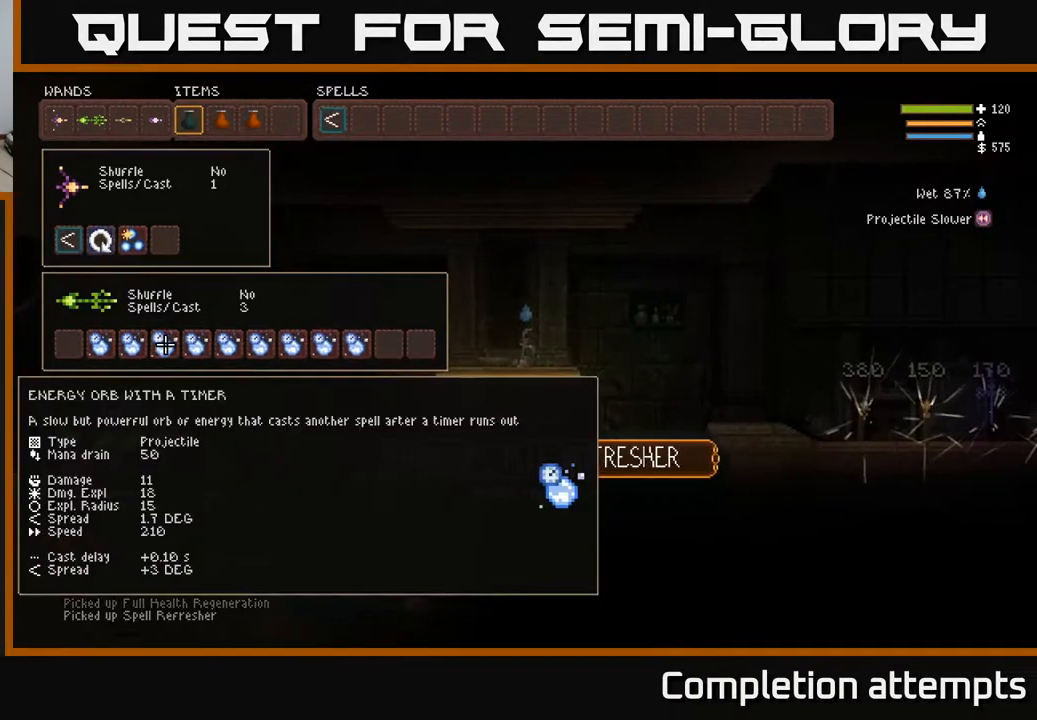
{"buttons": [], "left_stick": "center", "right_stick": "center", "events": [[67, "DPAD_UP", "down"], [133, "DPAD_UP", "up"], [233, "DPAD_UP", "down"], [317, "DPAD_UP", "up"]]}
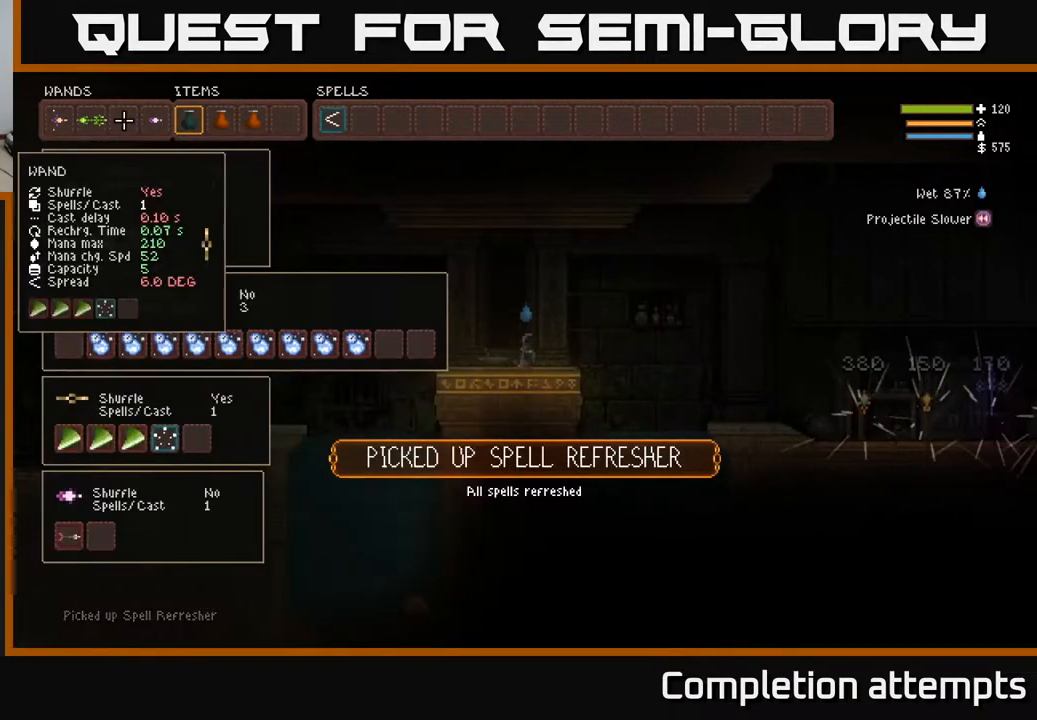
{"buttons": [], "left_stick": "center", "right_stick": "center", "events": [[17, "DPAD_DOWN", "down"], [117, "DPAD_DOWN", "up"]]}
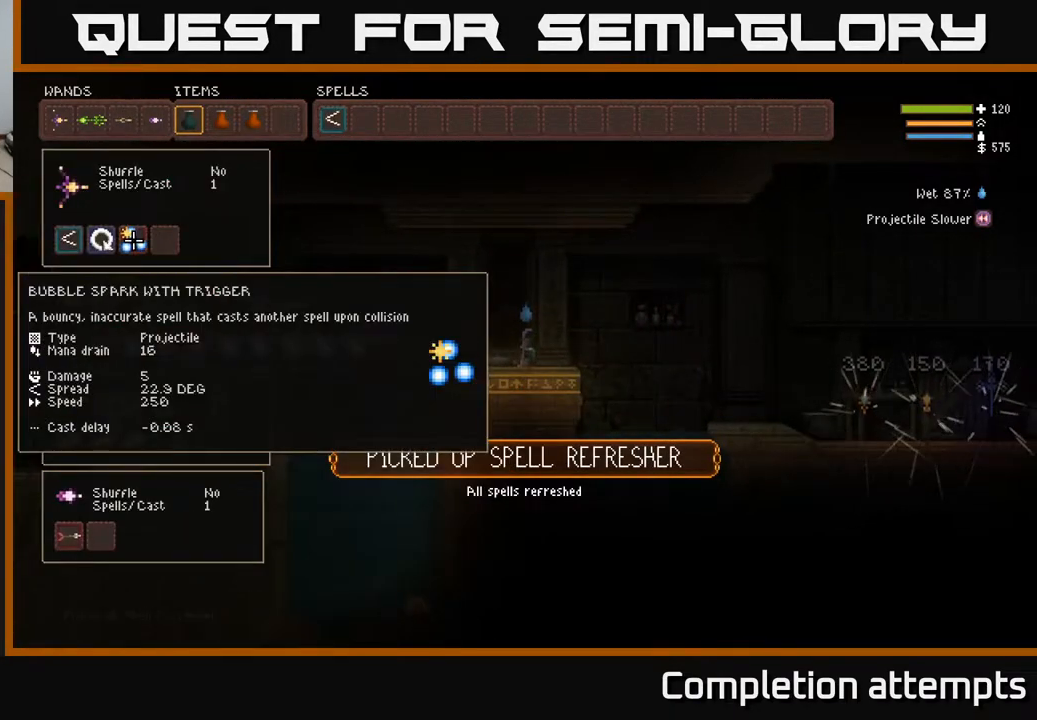
{"buttons": ["DPAD_RIGHT"], "left_stick": "center", "right_stick": "center", "events": [[67, "DPAD_LEFT", "down"], [117, "DPAD_LEFT", "up"], [200, "DPAD_LEFT", "down"], [317, "DPAD_LEFT", "up"], [383, "B", "down"], [467, "B", "up"], [483, "DPAD_RIGHT", "down"]]}
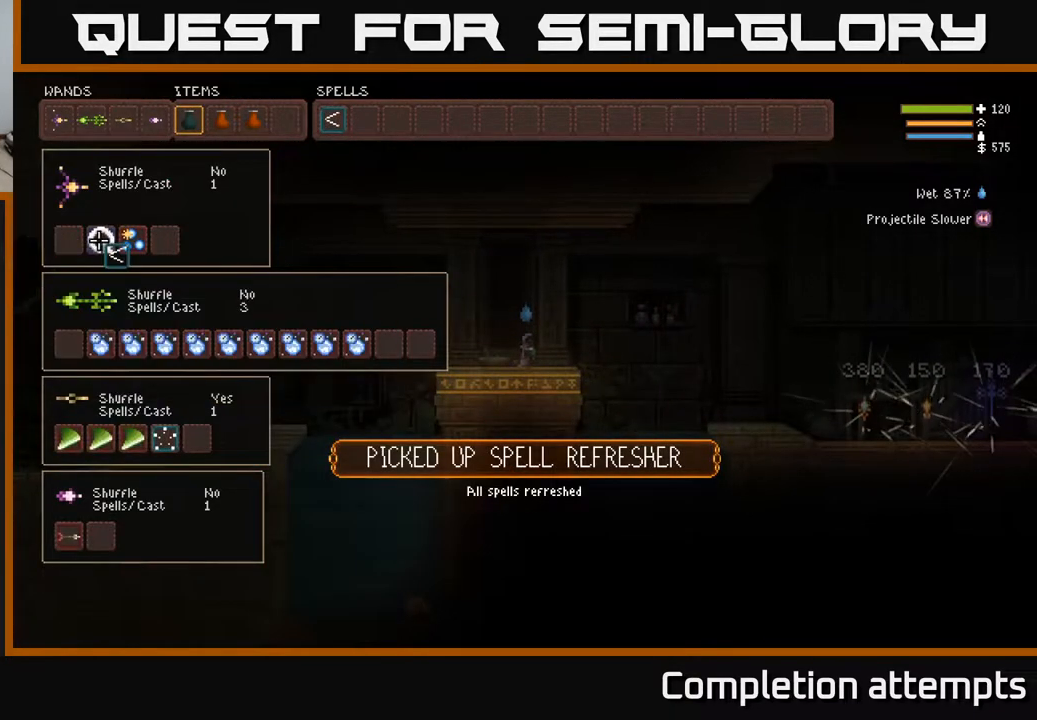
{"buttons": [], "left_stick": "center", "right_stick": "center", "events": [[83, "DPAD_RIGHT", "up"], [183, "DPAD_RIGHT", "down"], [200, "DPAD_UP", "down"], [250, "DPAD_RIGHT", "up"], [333, "DPAD_UP", "up"], [350, "DPAD_RIGHT", "down"], [433, "DPAD_RIGHT", "up"]]}
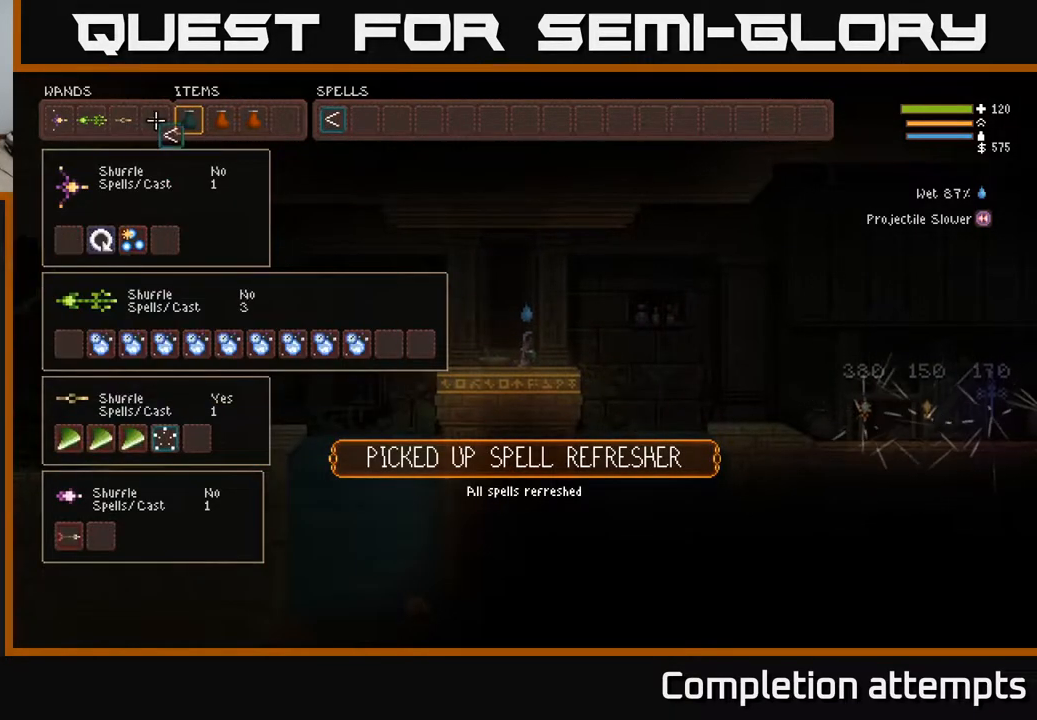
{"buttons": [], "left_stick": "center", "right_stick": "center", "events": [[17, "DPAD_RIGHT", "down"], [100, "DPAD_RIGHT", "up"], [183, "DPAD_RIGHT", "down"], [233, "DPAD_RIGHT", "up"], [317, "DPAD_RIGHT", "down"], [433, "DPAD_RIGHT", "up"]]}
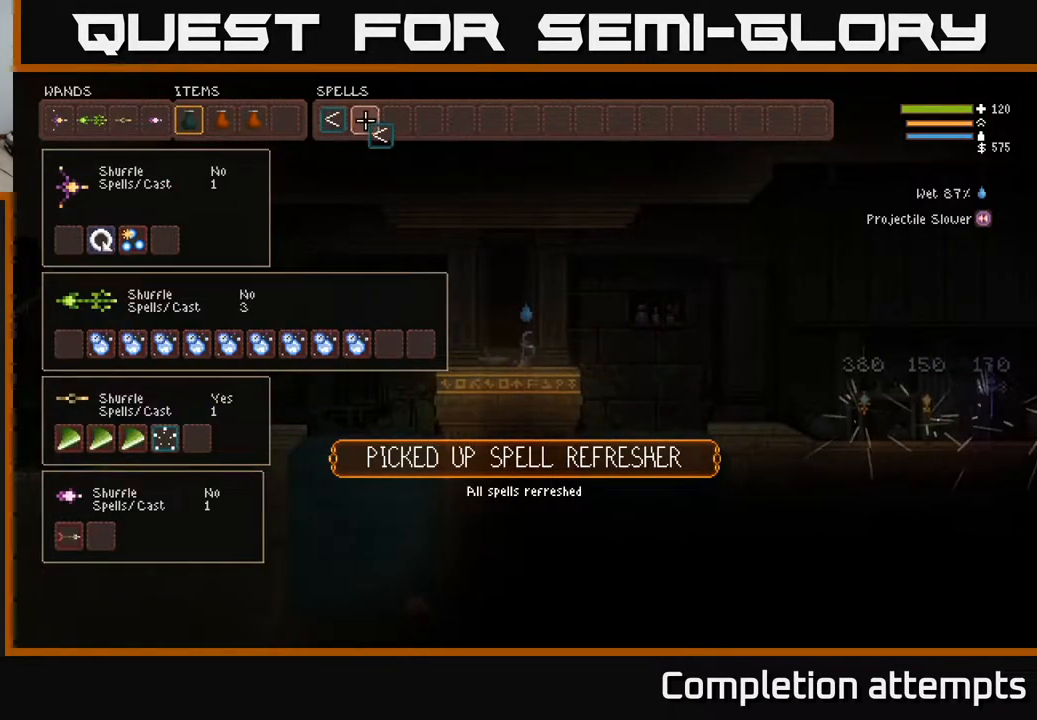
{"buttons": [], "left_stick": "center", "right_stick": "center", "events": [[17, "B", "down"], [100, "B", "up"], [200, "DPAD_DOWN", "down"], [300, "DPAD_DOWN", "up"]]}
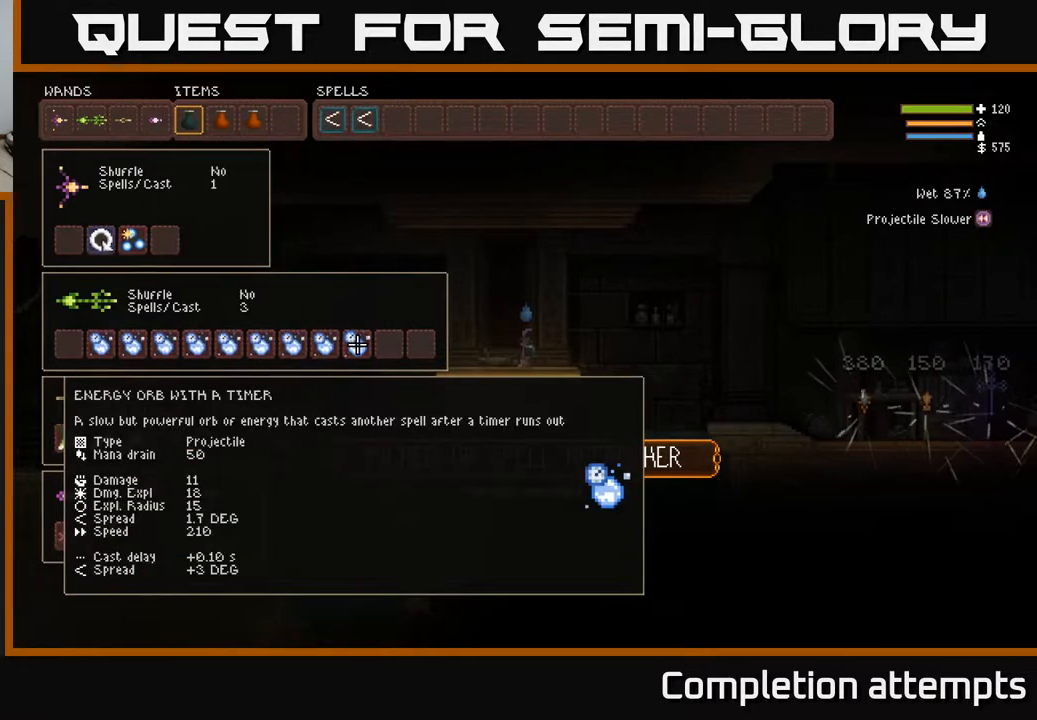
{"buttons": [], "left_stick": "center", "right_stick": "center", "events": [[233, "B", "down"], [283, "DPAD_LEFT", "down"], [317, "B", "up"], [367, "DPAD_LEFT", "up"], [450, "DPAD_LEFT", "down"], [500, "DPAD_LEFT", "up"]]}
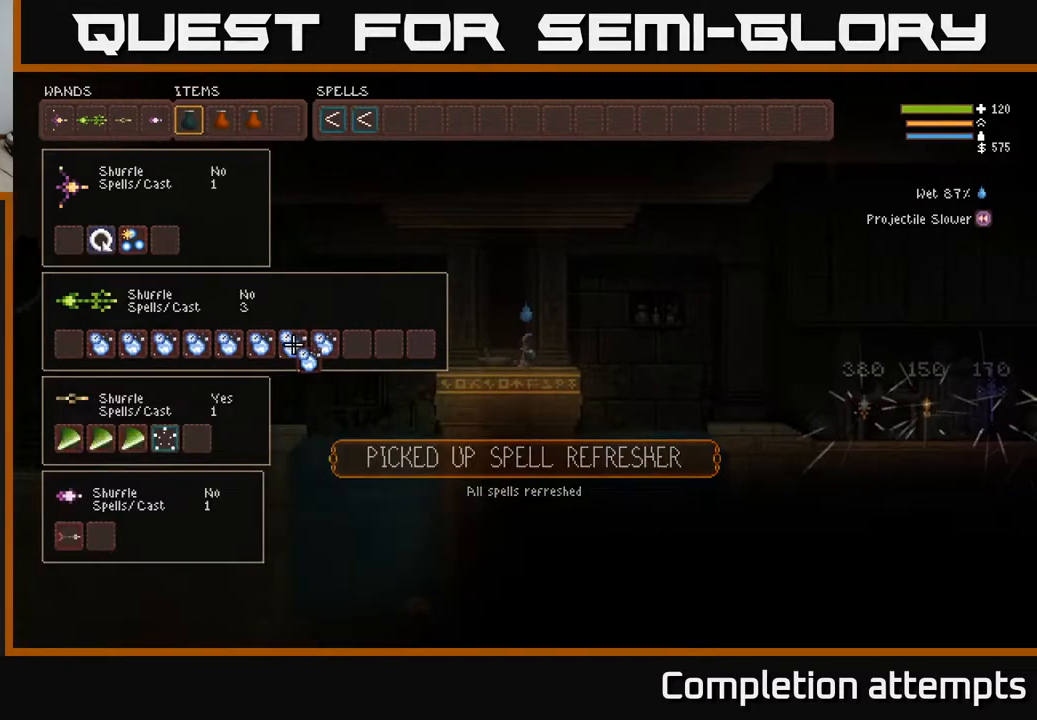
{"buttons": ["DPAD_LEFT"], "left_stick": "center", "right_stick": "center", "events": [[83, "DPAD_LEFT", "down"], [133, "DPAD_LEFT", "up"], [217, "DPAD_LEFT", "down"], [283, "DPAD_LEFT", "up"], [350, "DPAD_LEFT", "down"], [433, "DPAD_LEFT", "up"], [500, "DPAD_LEFT", "down"]]}
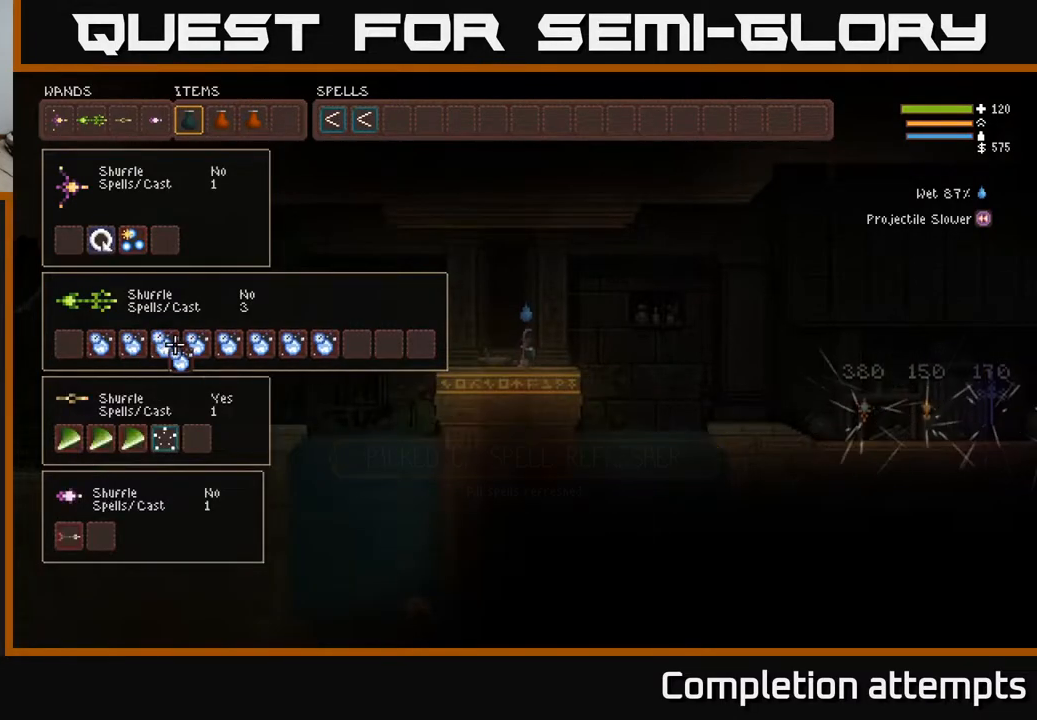
{"buttons": ["DPAD_LEFT"], "left_stick": "center", "right_stick": "center", "events": [[83, "DPAD_LEFT", "up"], [150, "DPAD_LEFT", "down"], [217, "DPAD_LEFT", "up"], [333, "DPAD_LEFT", "down"], [367, "DPAD_LEFT", "up"], [467, "DPAD_LEFT", "down"]]}
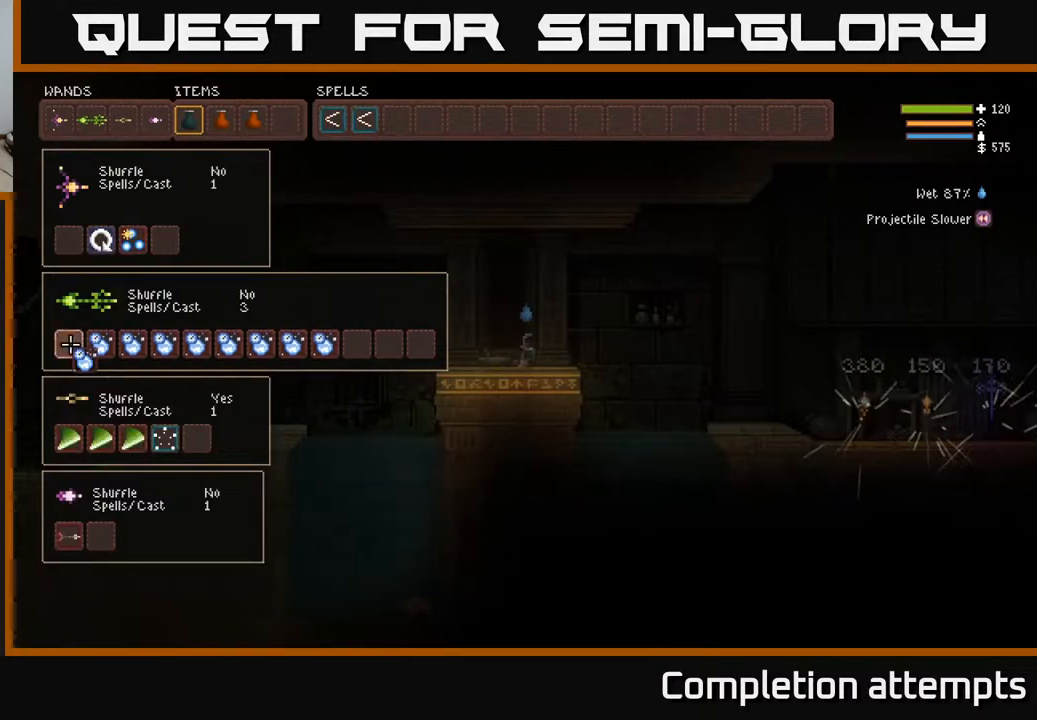
{"buttons": ["DPAD_RIGHT"], "left_stick": "center", "right_stick": "center", "events": [[17, "DPAD_LEFT", "up"], [133, "B", "down"], [200, "B", "up"], [300, "DPAD_RIGHT", "down"], [400, "DPAD_RIGHT", "up"], [500, "DPAD_RIGHT", "down"]]}
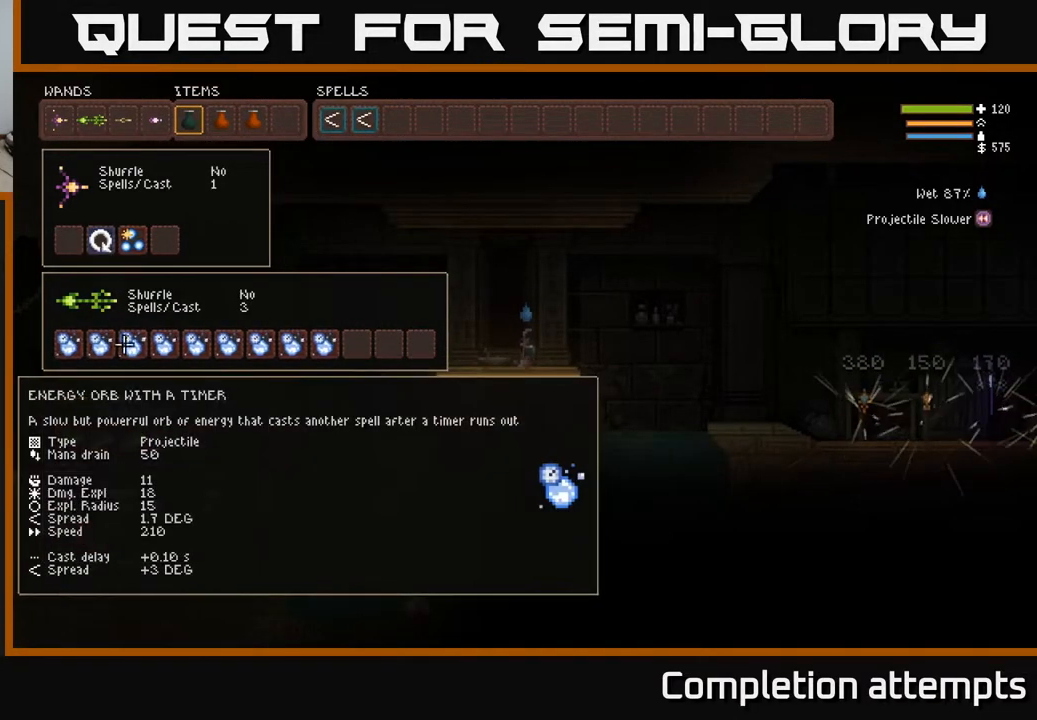
{"buttons": [], "left_stick": "center", "right_stick": "center", "events": [[117, "DPAD_RIGHT", "up"], [333, "DPAD_RIGHT", "down"], [433, "DPAD_RIGHT", "up"]]}
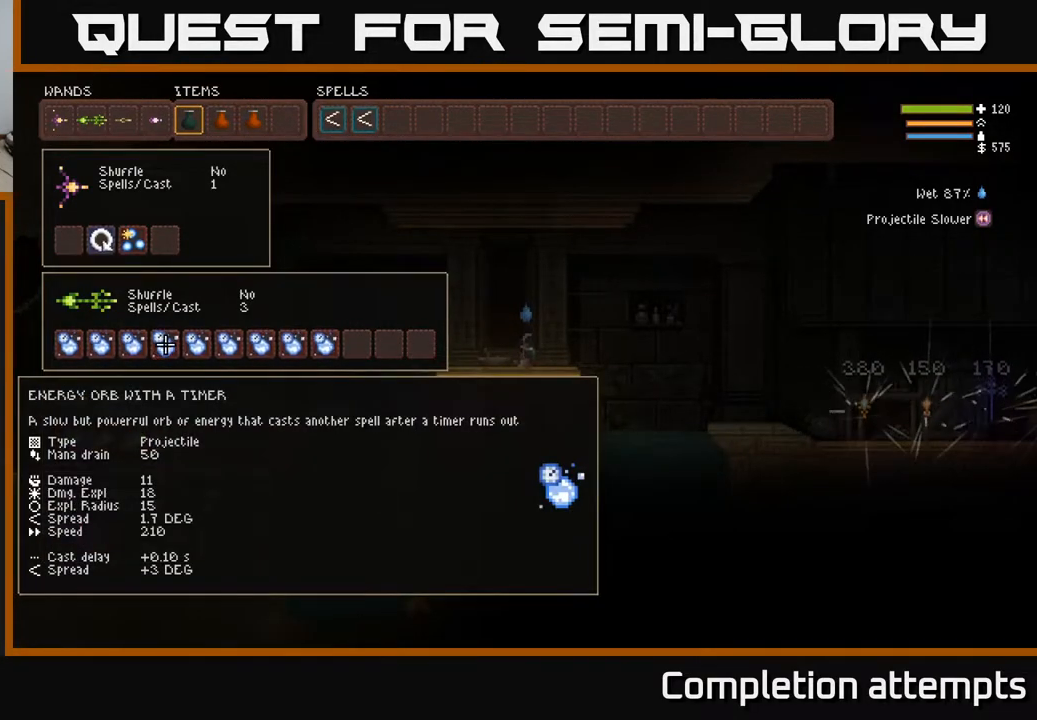
{"buttons": ["DPAD_RIGHT"], "left_stick": "center", "right_stick": "center", "events": [[33, "DPAD_RIGHT", "down"], [133, "DPAD_RIGHT", "up"], [233, "DPAD_RIGHT", "down"], [333, "DPAD_RIGHT", "up"], [450, "DPAD_RIGHT", "down"]]}
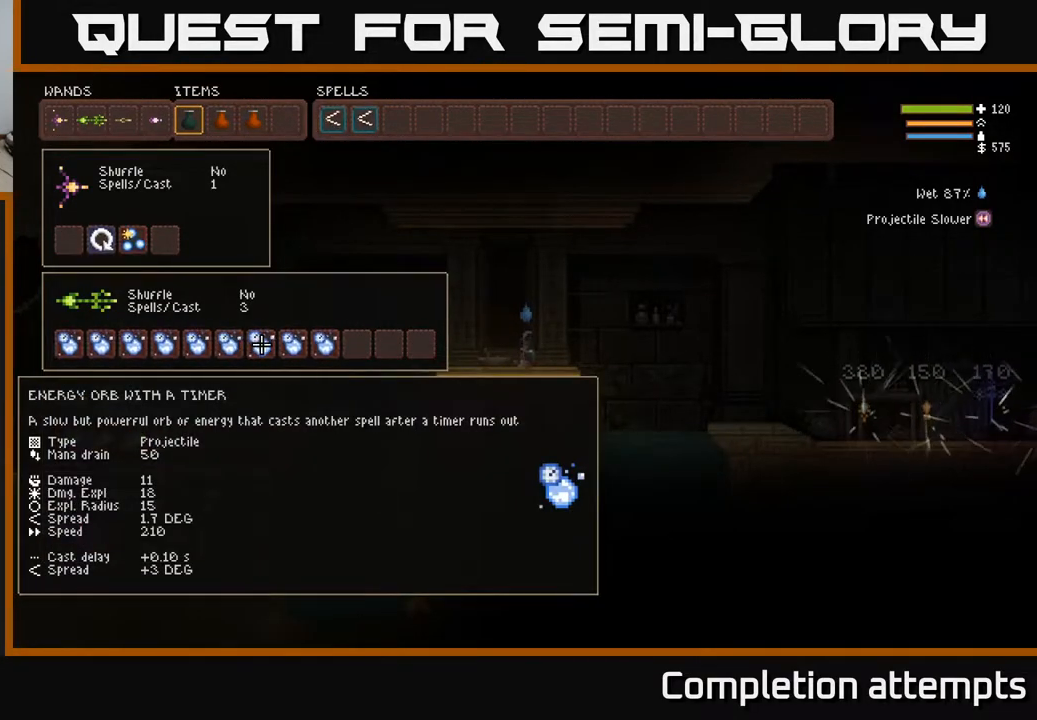
{"buttons": [], "left_stick": "center", "right_stick": "center", "events": [[50, "DPAD_RIGHT", "up"], [133, "DPAD_RIGHT", "down"], [217, "DPAD_RIGHT", "up"]]}
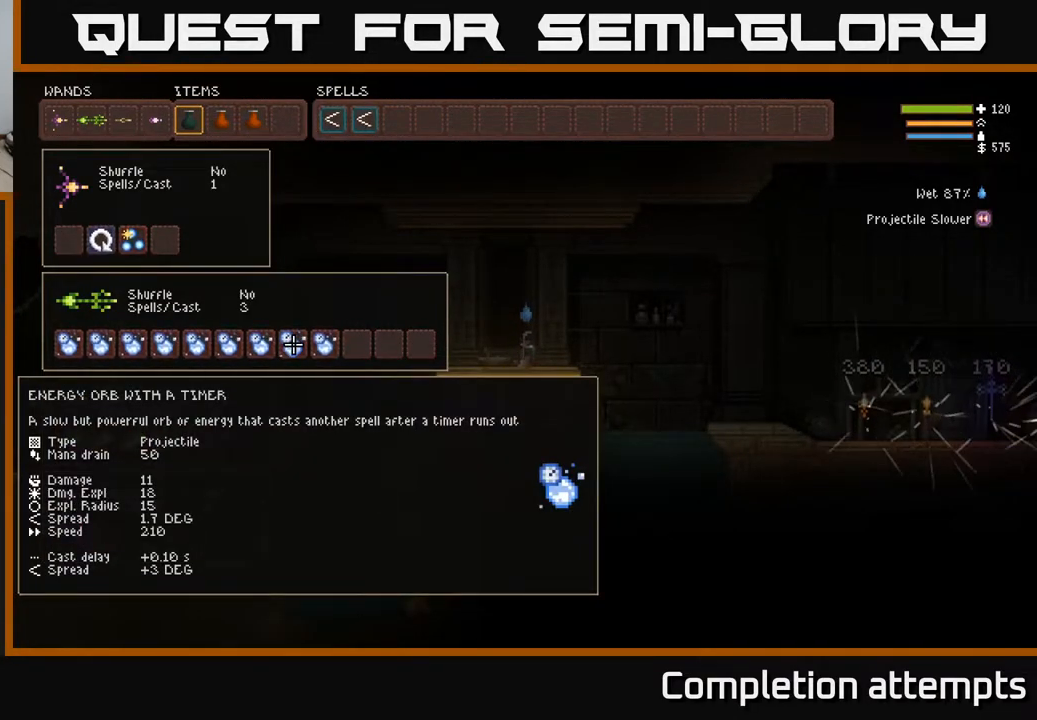
{"buttons": ["L1"], "left_stick": "center", "right_stick": "left", "events": [[33, "SELECT", "down"], [150, "SELECT", "up"], [317, "L1", "down"], [333, "right_stick", "left"], [400, "L1", "up"], [483, "L1", "down"]]}
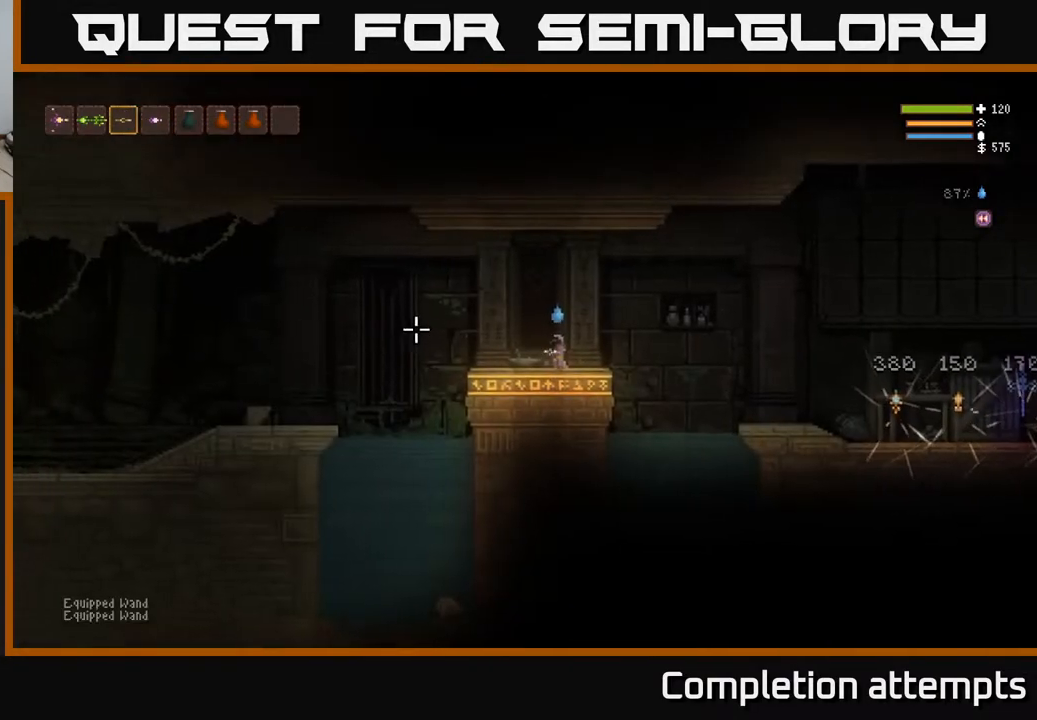
{"buttons": [], "left_stick": "left", "right_stick": "left", "events": [[50, "L1", "up"], [133, "L1", "down"], [133, "left_stick", "left"], [200, "L1", "up"]]}